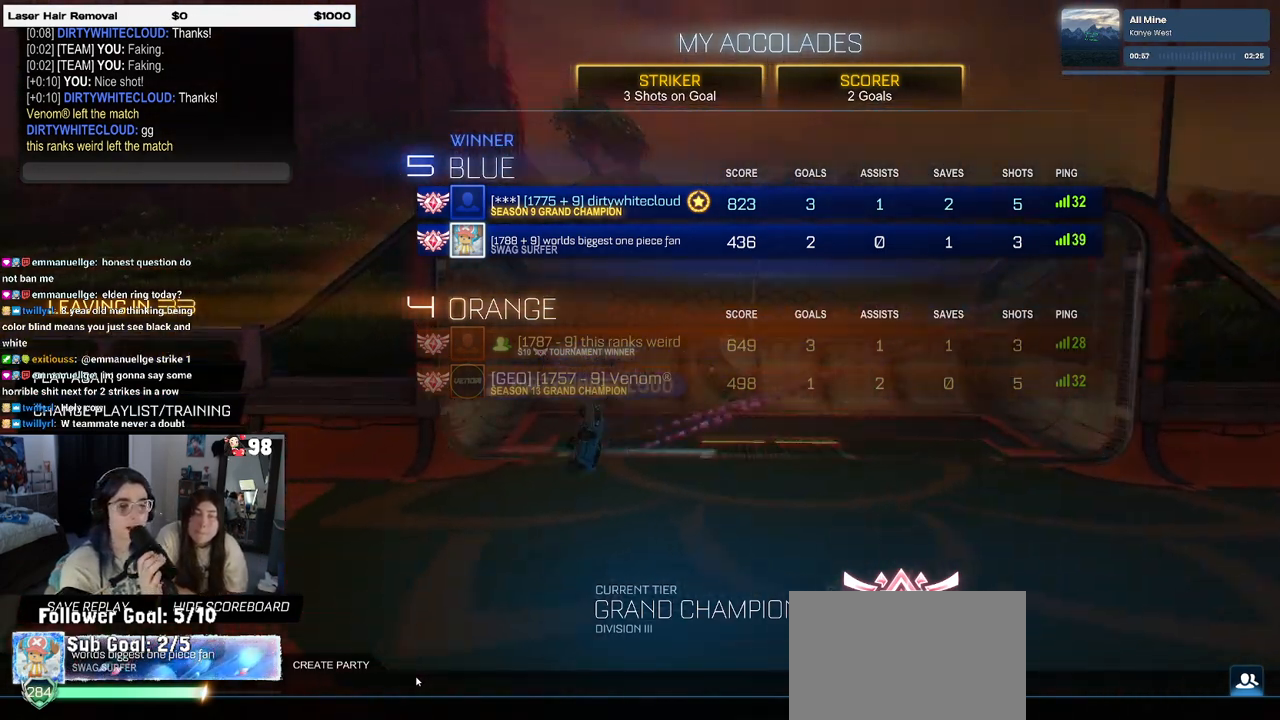
Gameplay with a controller (PlayStation layout); each line is a JSON object with the inputs held at the frame after it. "events" lists button and stick changes between this image and that frame as [ms after this image, input, new state], when the widget could be followed in between.
{"buttons": [], "left_stick": "center", "right_stick": "center", "events": [[250, "CROSS", "down"], [300, "CROSS", "up"]]}
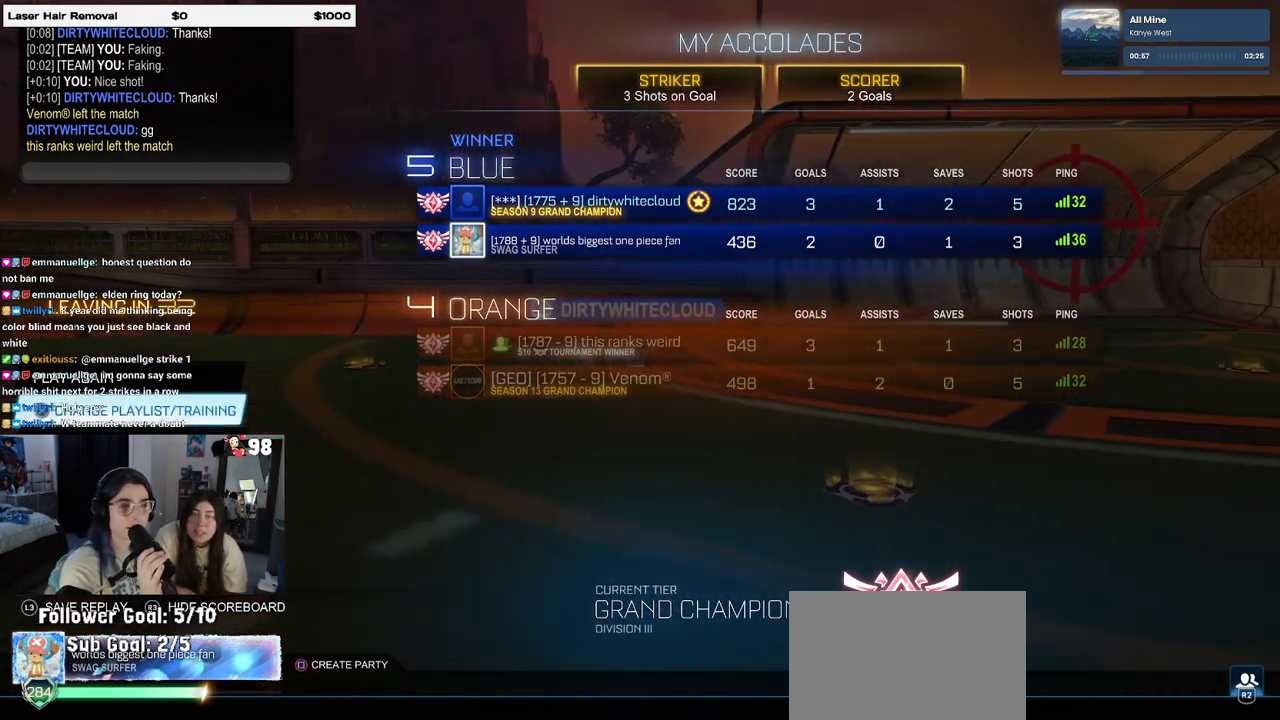
{"buttons": [], "left_stick": "center", "right_stick": "center", "events": []}
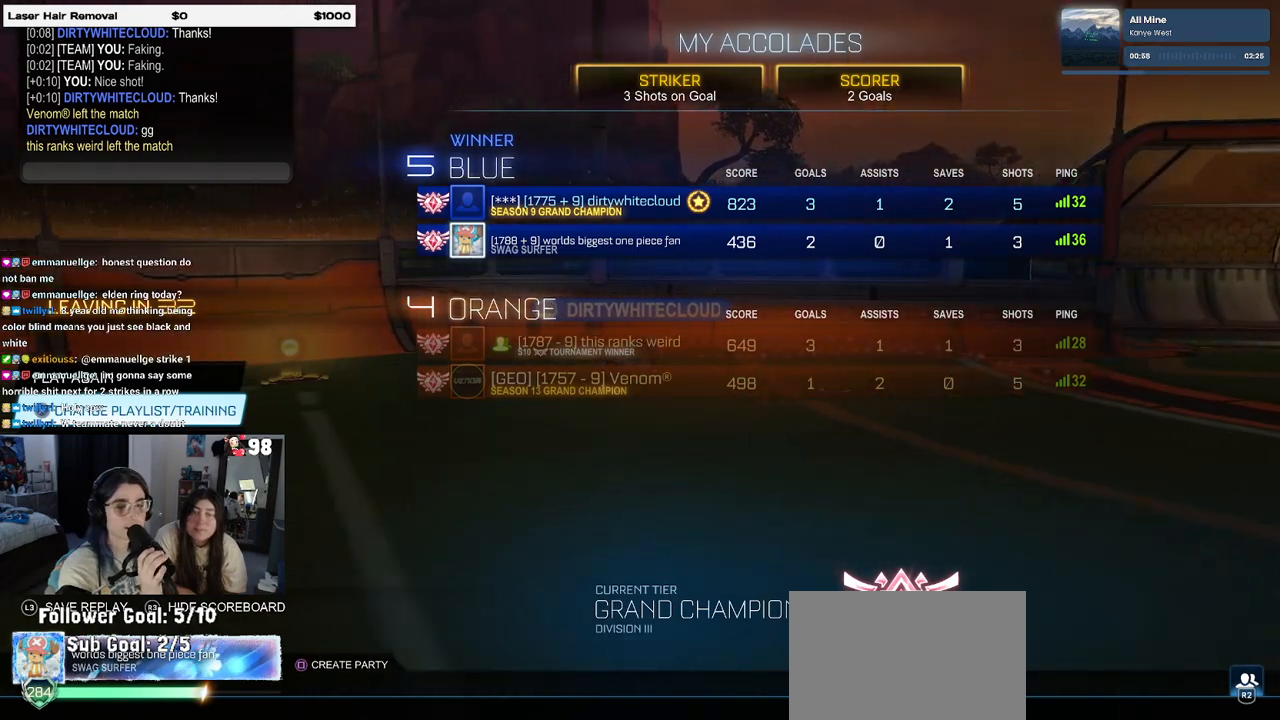
{"buttons": [], "left_stick": "center", "right_stick": "center", "events": []}
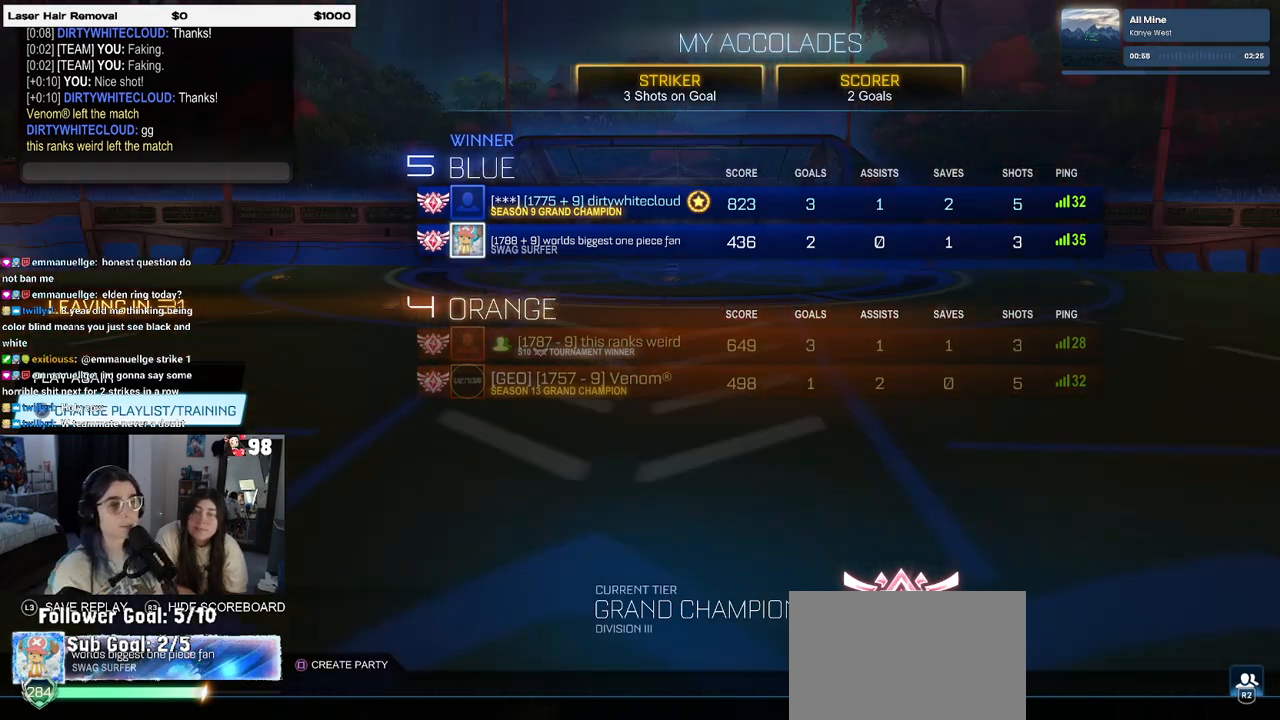
{"buttons": [], "left_stick": "center", "right_stick": "center", "events": []}
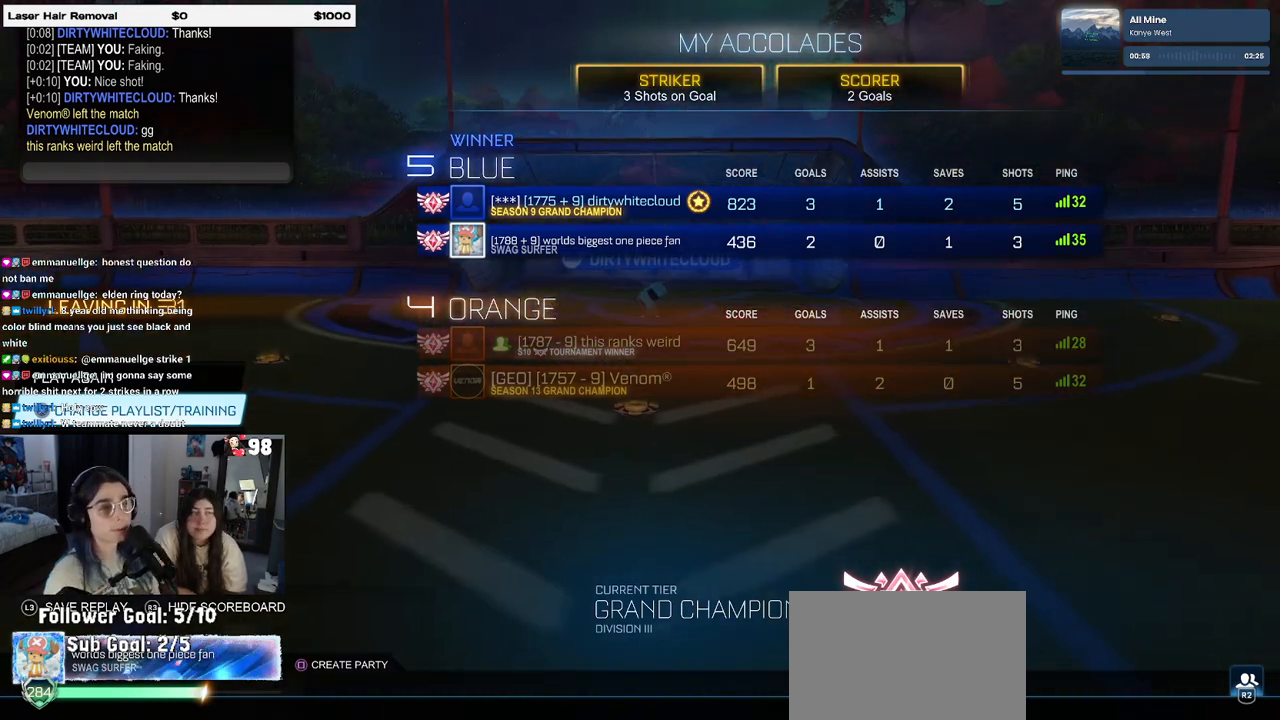
{"buttons": ["DPAD_UP"], "left_stick": "center", "right_stick": "center", "events": [[433, "DPAD_UP", "down"]]}
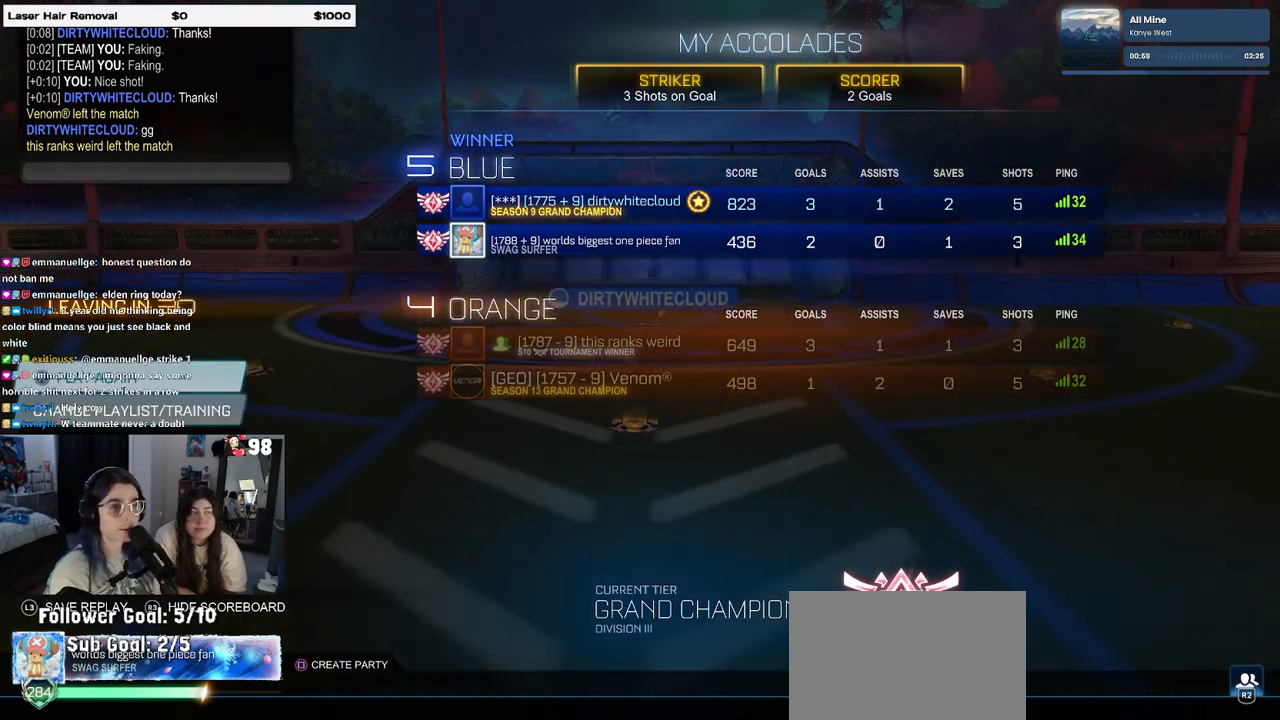
{"buttons": [], "left_stick": "center", "right_stick": "center", "events": [[50, "DPAD_UP", "up"], [450, "CROSS", "down"], [483, "CROSS", "up"]]}
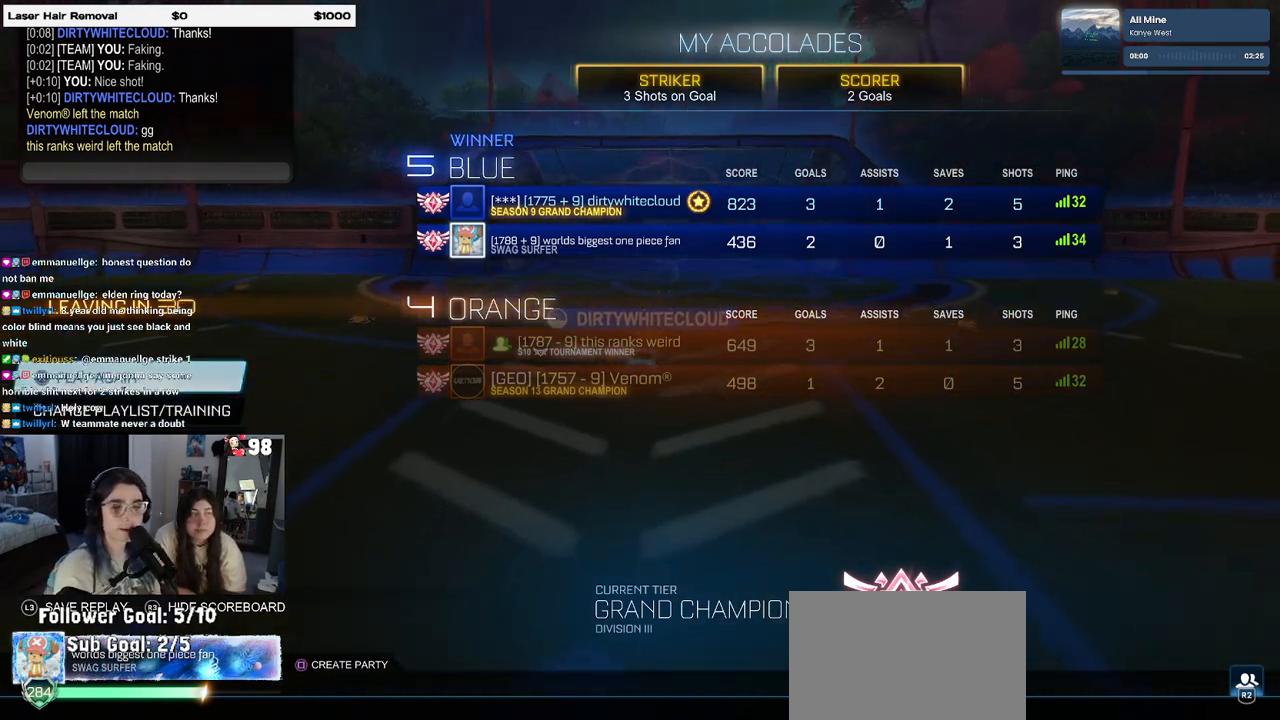
{"buttons": [], "left_stick": "center", "right_stick": "center", "events": []}
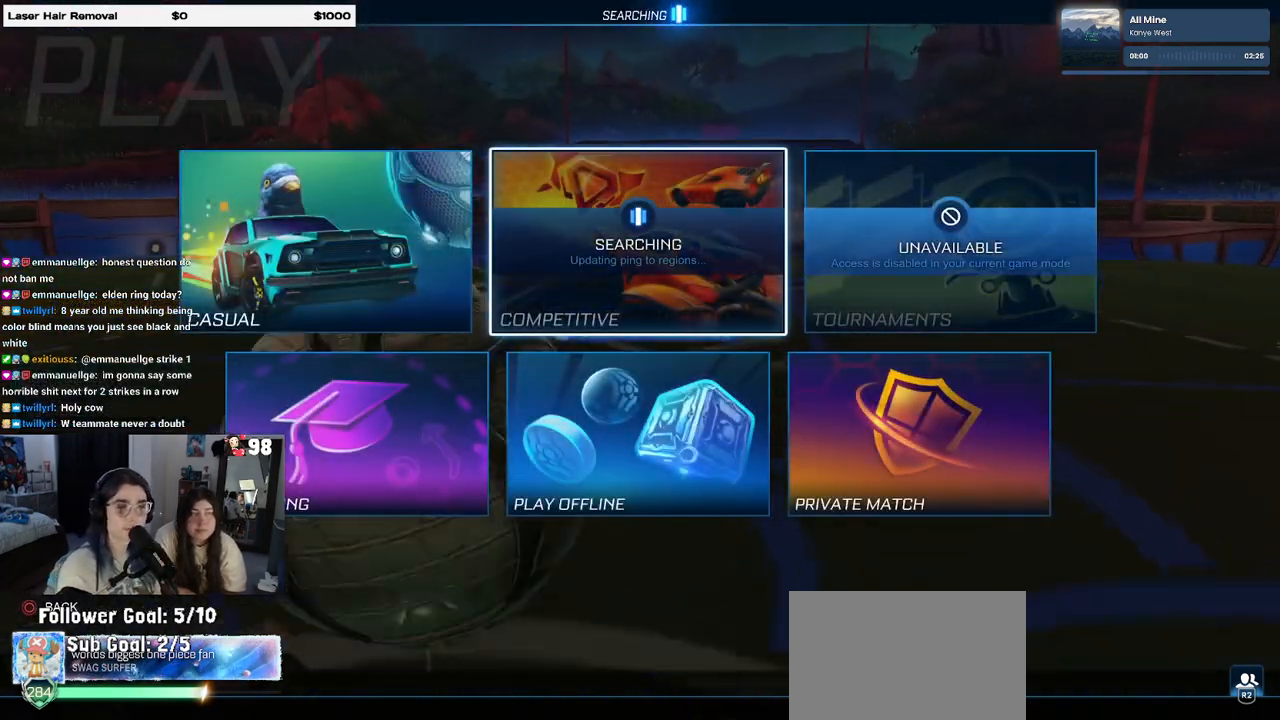
{"buttons": ["DPAD_LEFT"], "left_stick": "center", "right_stick": "center", "events": [[250, "DPAD_DOWN", "down"], [350, "DPAD_DOWN", "up"], [467, "DPAD_LEFT", "down"]]}
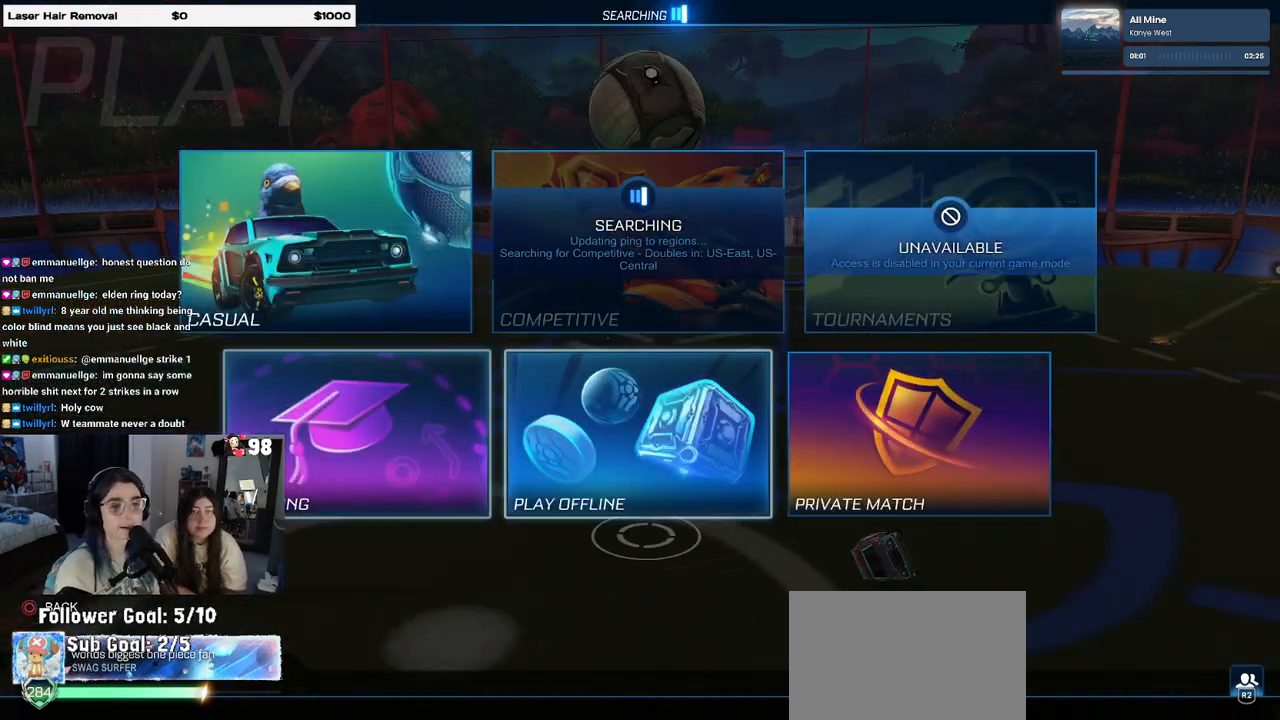
{"buttons": [], "left_stick": "center", "right_stick": "center", "events": [[33, "DPAD_LEFT", "up"], [67, "CROSS", "down"], [117, "CROSS", "up"]]}
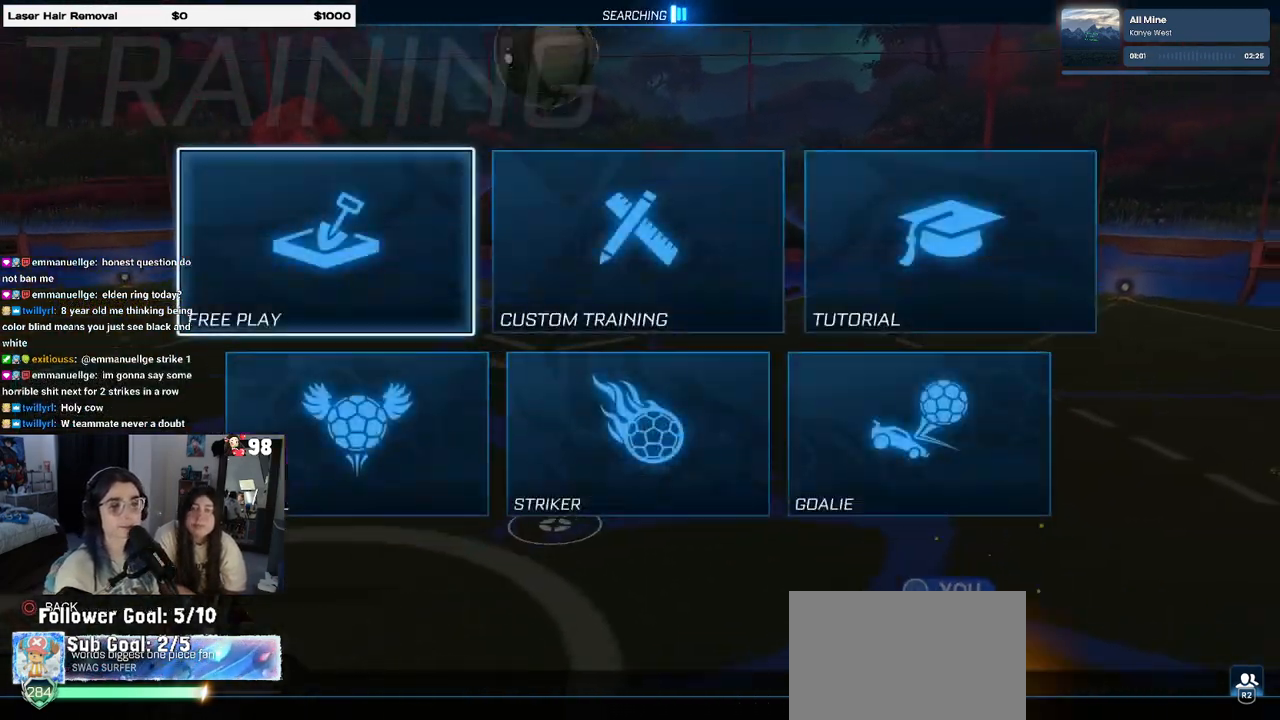
{"buttons": [], "left_stick": "center", "right_stick": "center", "events": [[100, "CROSS", "down"], [183, "CROSS", "up"], [283, "CROSS", "down"], [333, "CROSS", "up"], [400, "CROSS", "down"], [483, "CROSS", "up"]]}
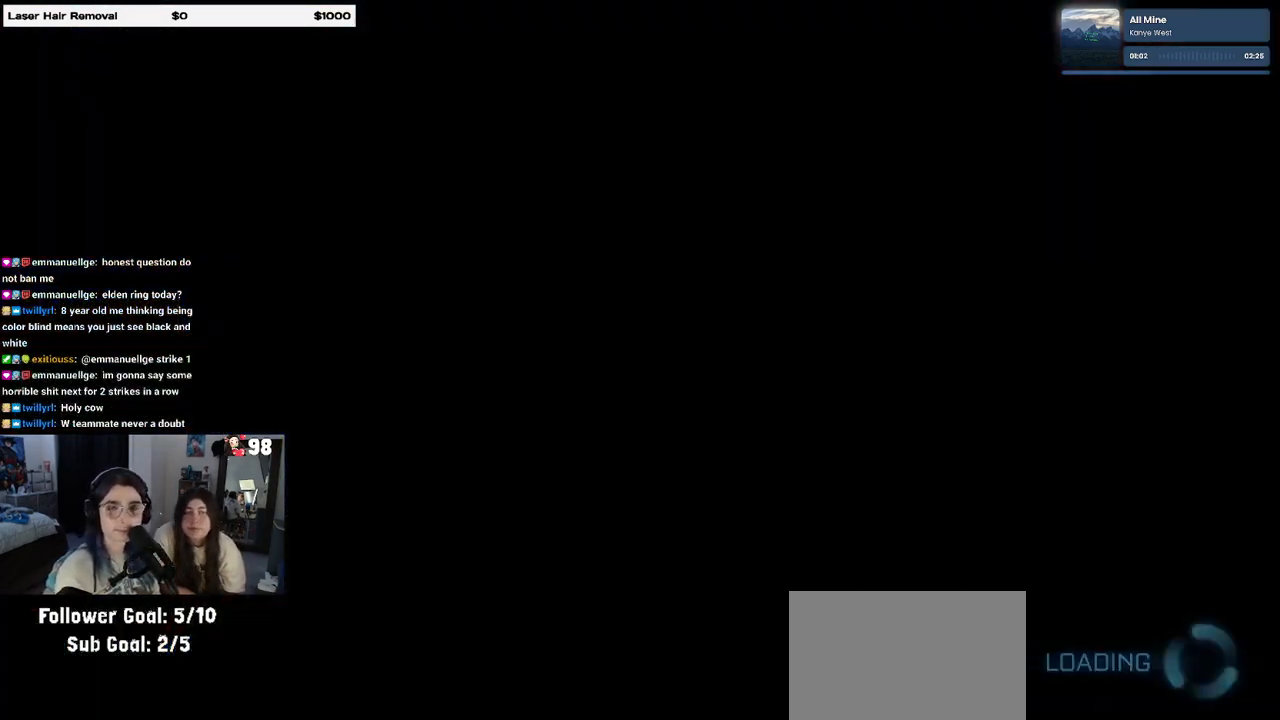
{"buttons": [], "left_stick": "center", "right_stick": "center", "events": []}
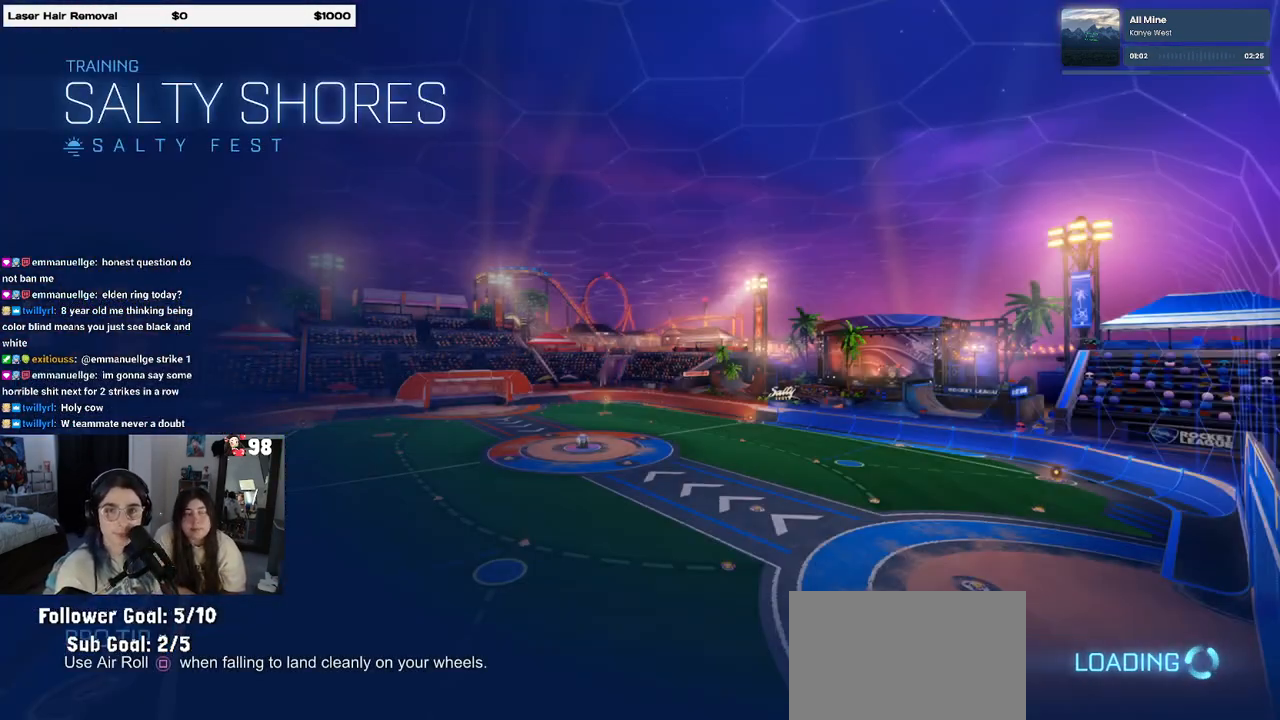
{"buttons": [], "left_stick": "center", "right_stick": "center", "events": []}
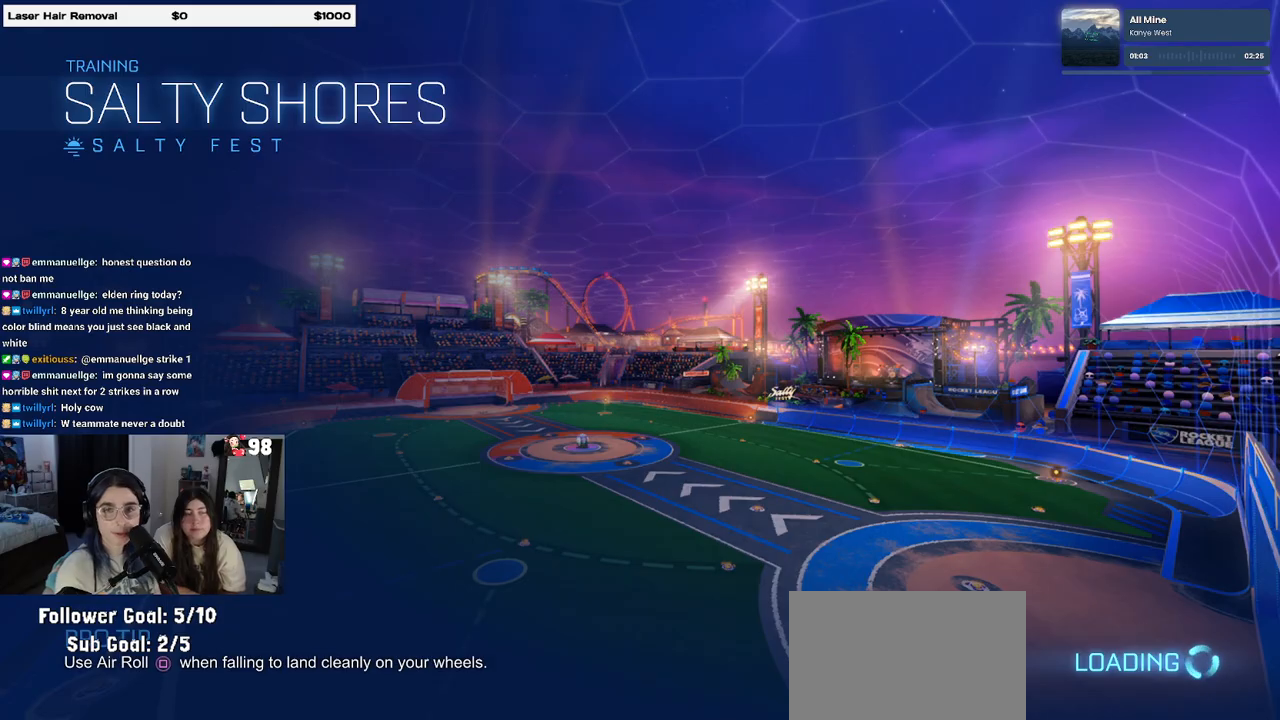
{"buttons": [], "left_stick": "center", "right_stick": "center", "events": []}
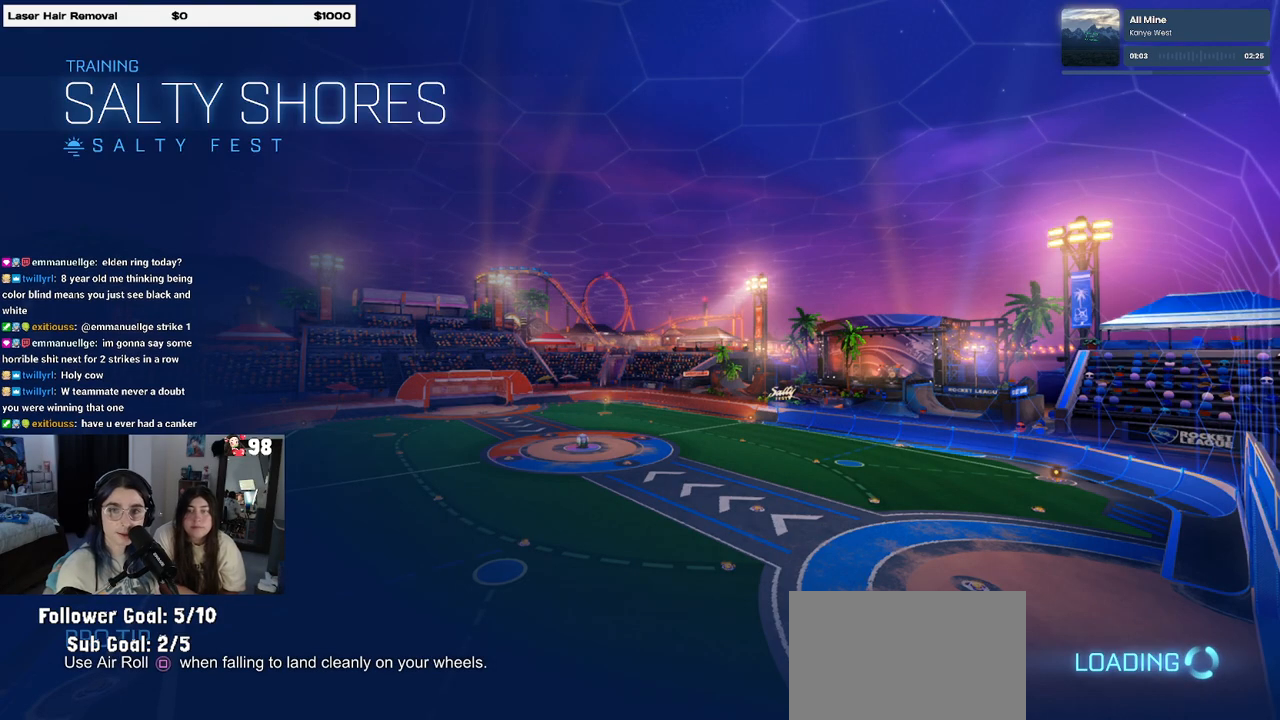
{"buttons": ["R2"], "left_stick": "center", "right_stick": "center", "events": [[450, "R2", "down"]]}
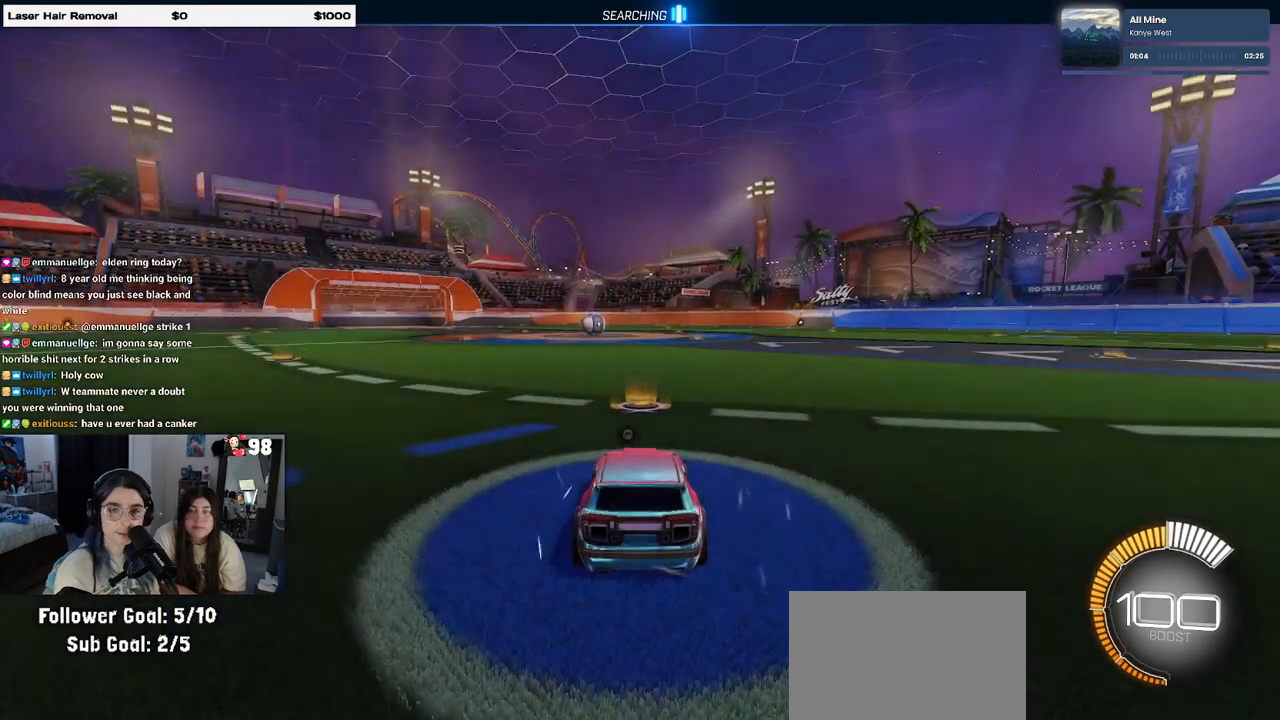
{"buttons": ["CROSS", "R1", "R2"], "left_stick": "up-right", "right_stick": "center", "events": [[483, "CROSS", "down"], [483, "left_stick", "up-right"], [500, "R1", "down"]]}
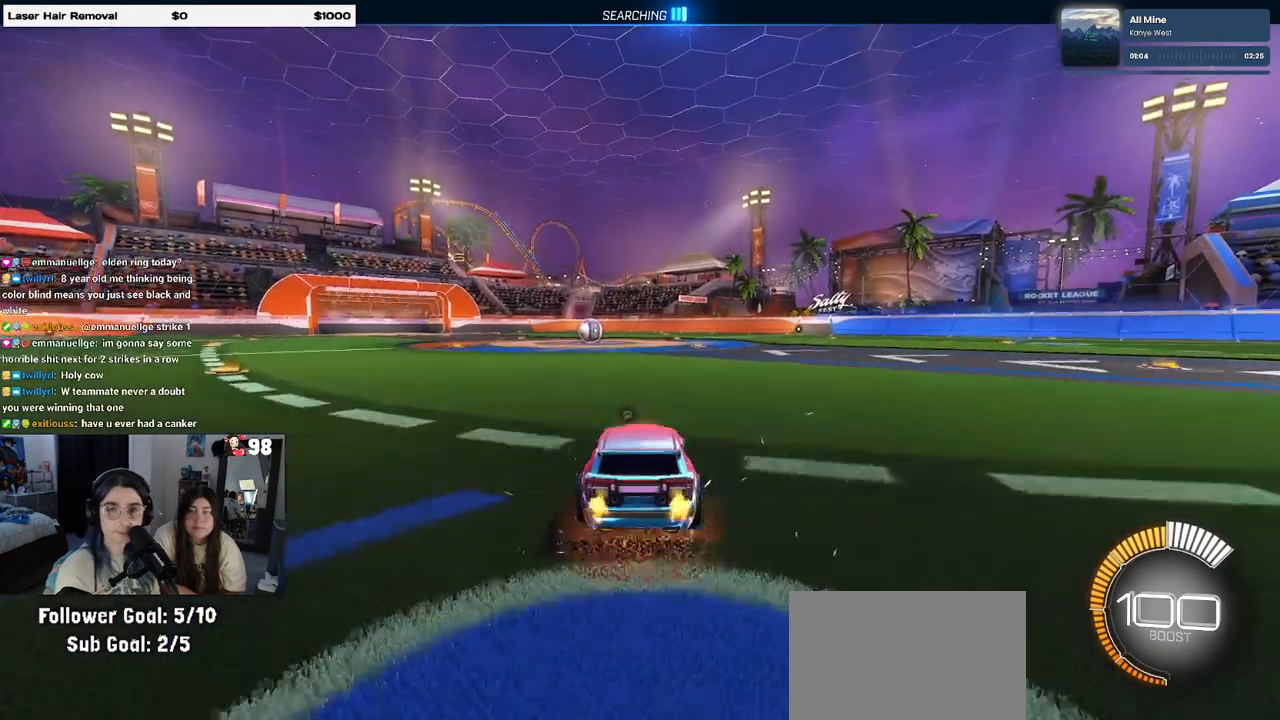
{"buttons": ["R1", "R2"], "left_stick": "center", "right_stick": "center", "events": [[50, "CROSS", "up"], [83, "left_stick", "up"], [183, "left_stick", "center"]]}
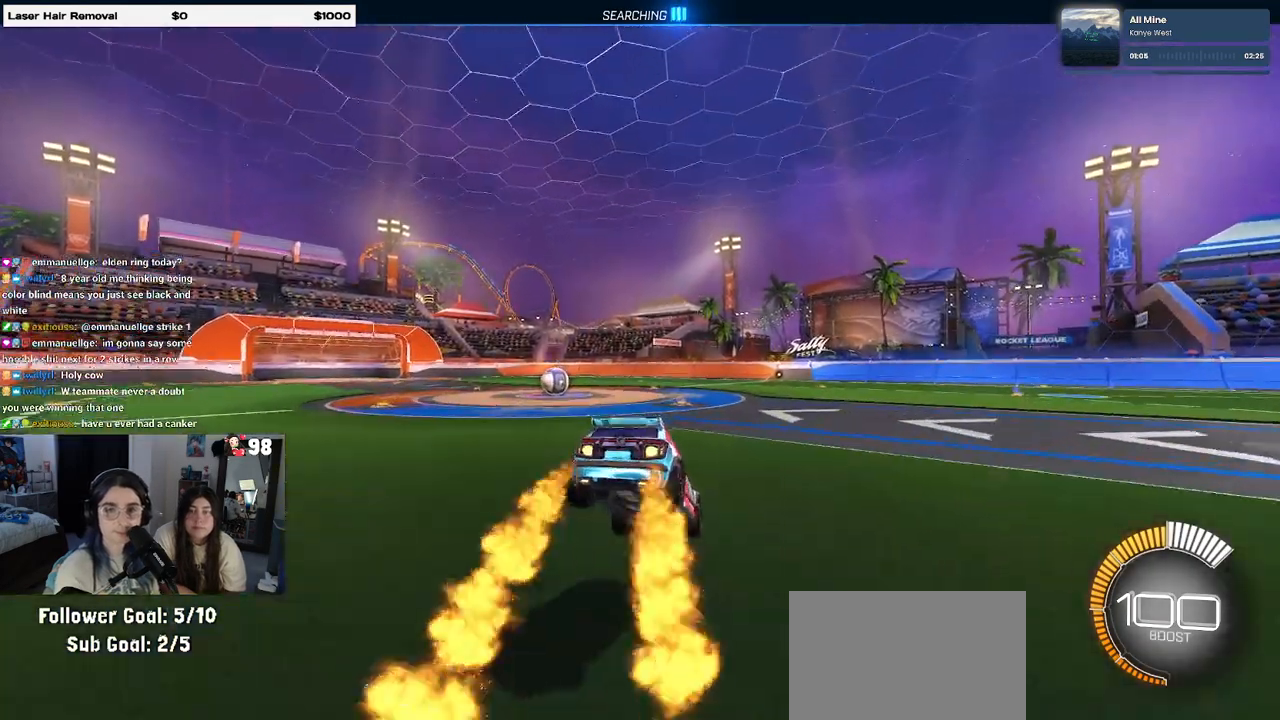
{"buttons": ["R2"], "left_stick": "down", "right_stick": "center", "events": [[133, "left_stick", "up"], [200, "CROSS", "down"], [267, "CROSS", "up"], [267, "left_stick", "down"], [317, "R1", "up"]]}
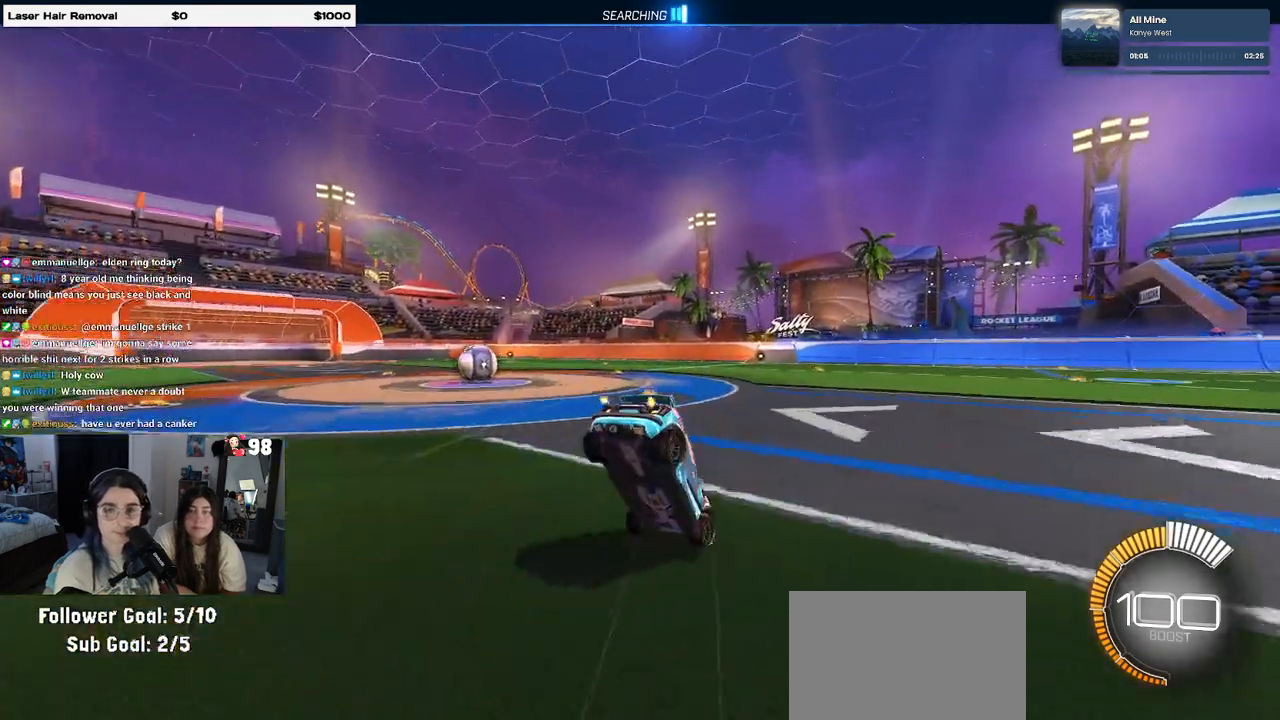
{"buttons": ["SQUARE", "R2"], "left_stick": "down", "right_stick": "center", "events": [[450, "SQUARE", "down"]]}
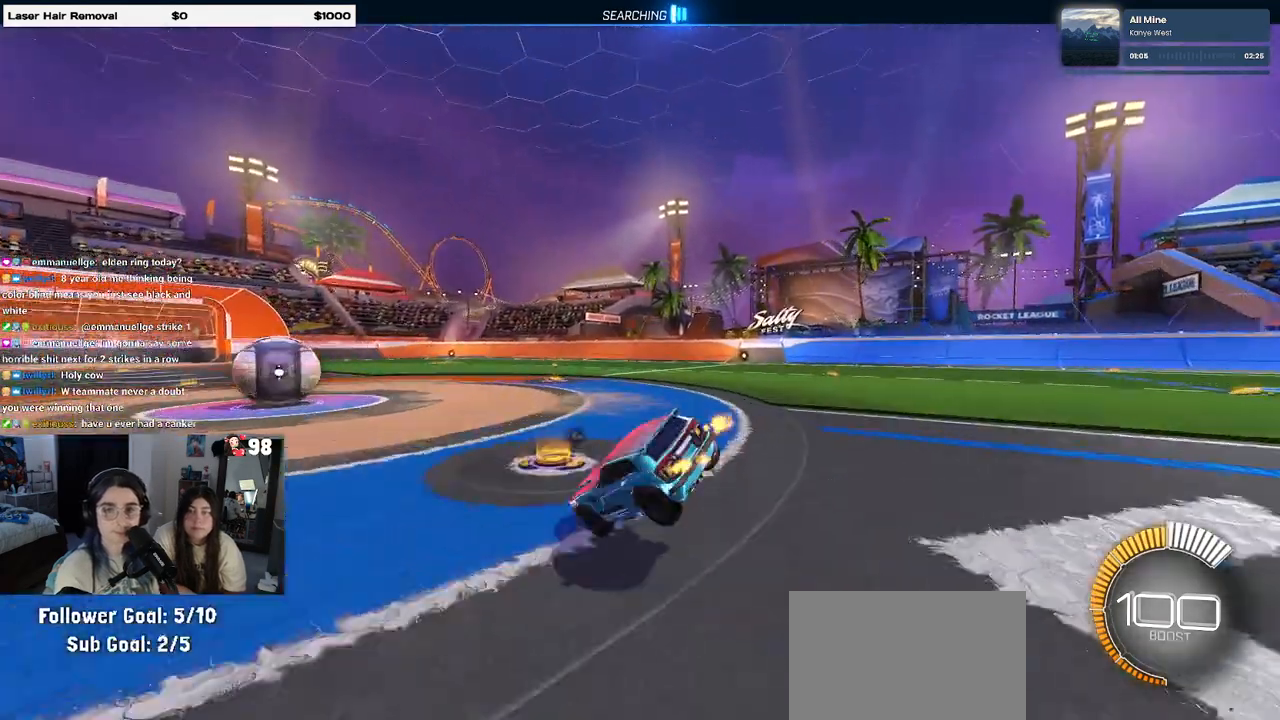
{"buttons": ["SQUARE", "R2"], "left_stick": "center", "right_stick": "center", "events": [[283, "left_stick", "down-right"], [483, "left_stick", "center"]]}
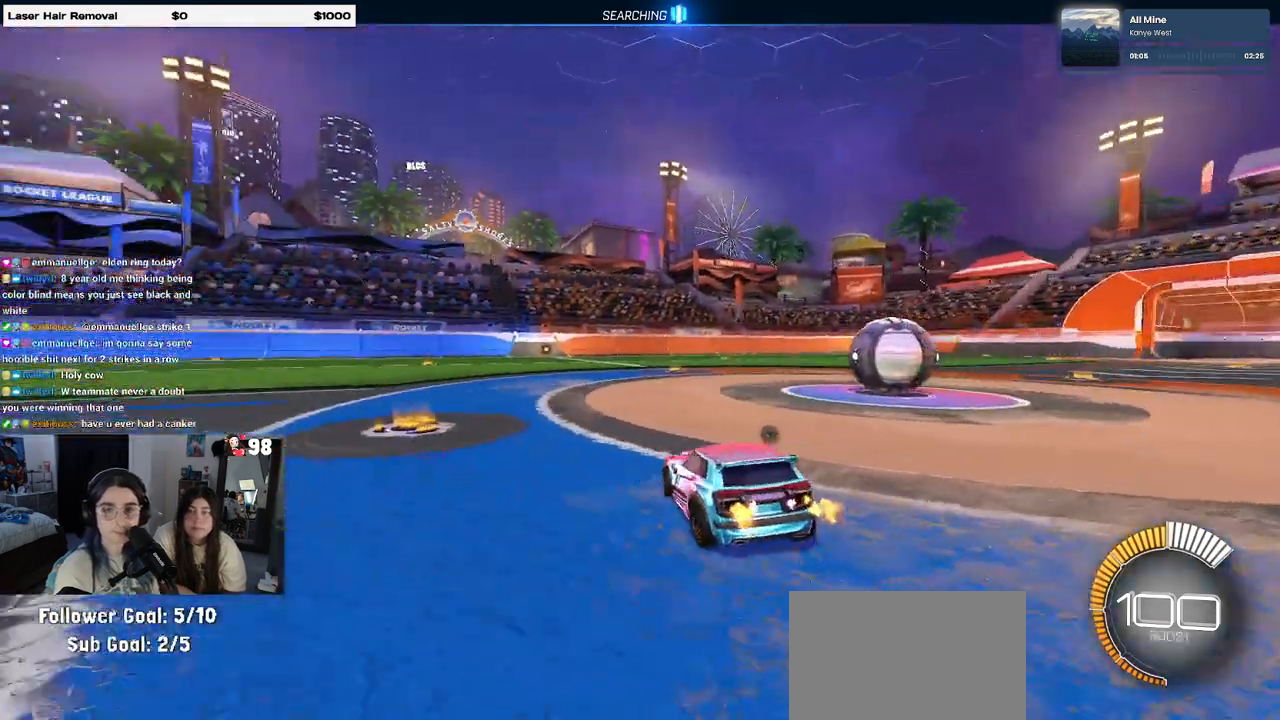
{"buttons": ["TRIANGLE", "L2", "R2"], "left_stick": "left", "right_stick": "center", "events": [[300, "SQUARE", "up"], [433, "TRIANGLE", "down"], [450, "L2", "down"], [483, "left_stick", "left"]]}
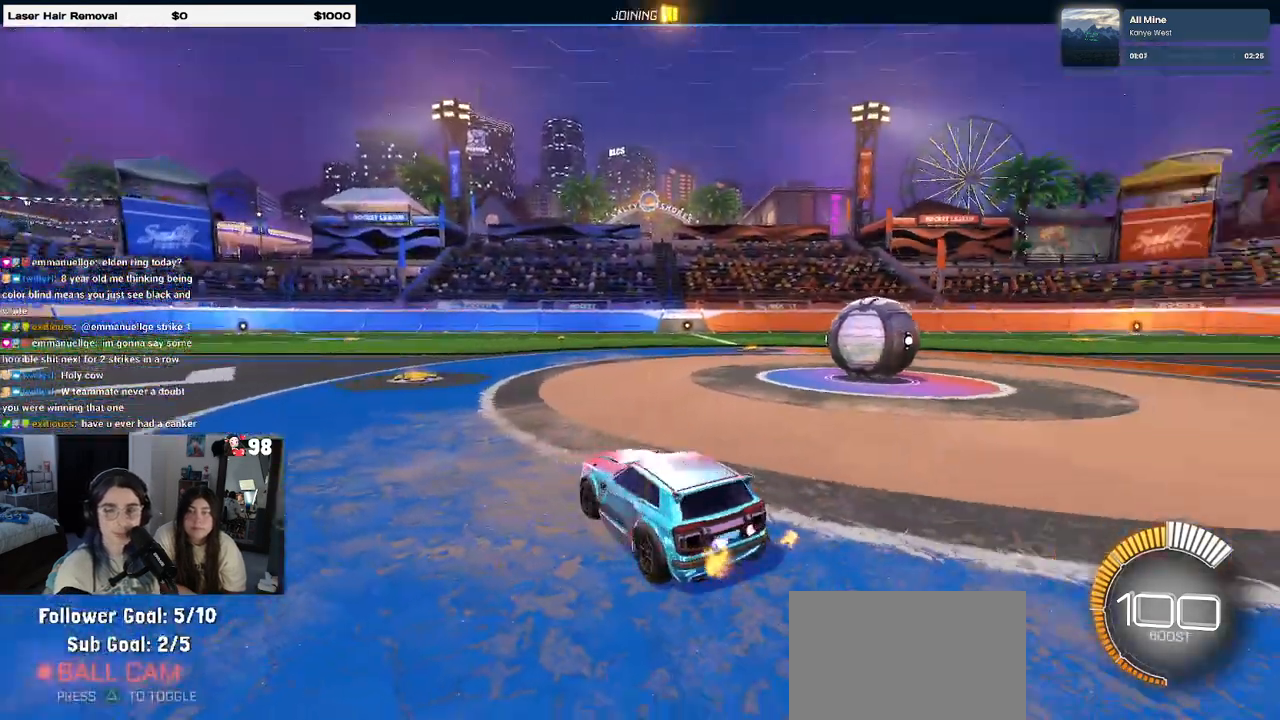
{"buttons": [], "left_stick": "center", "right_stick": "center", "events": [[50, "TRIANGLE", "up"], [117, "R2", "up"], [300, "L2", "up"], [300, "left_stick", "center"]]}
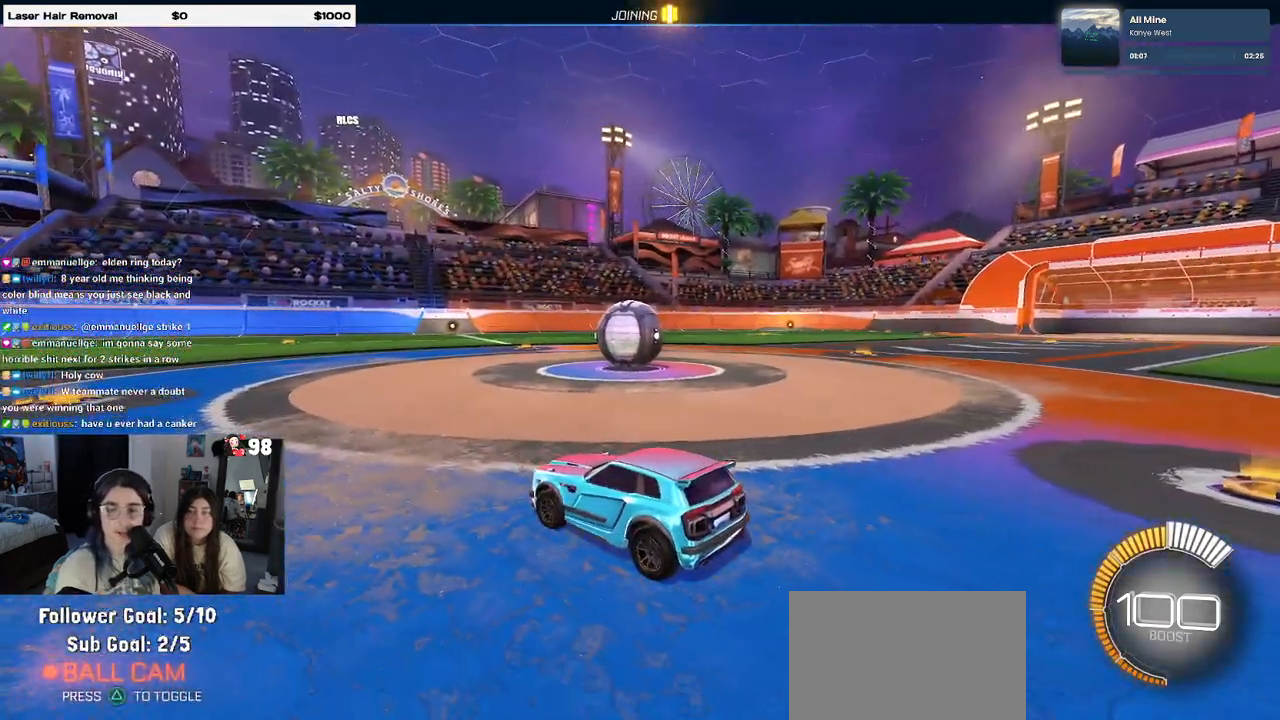
{"buttons": [], "left_stick": "center", "right_stick": "center", "events": []}
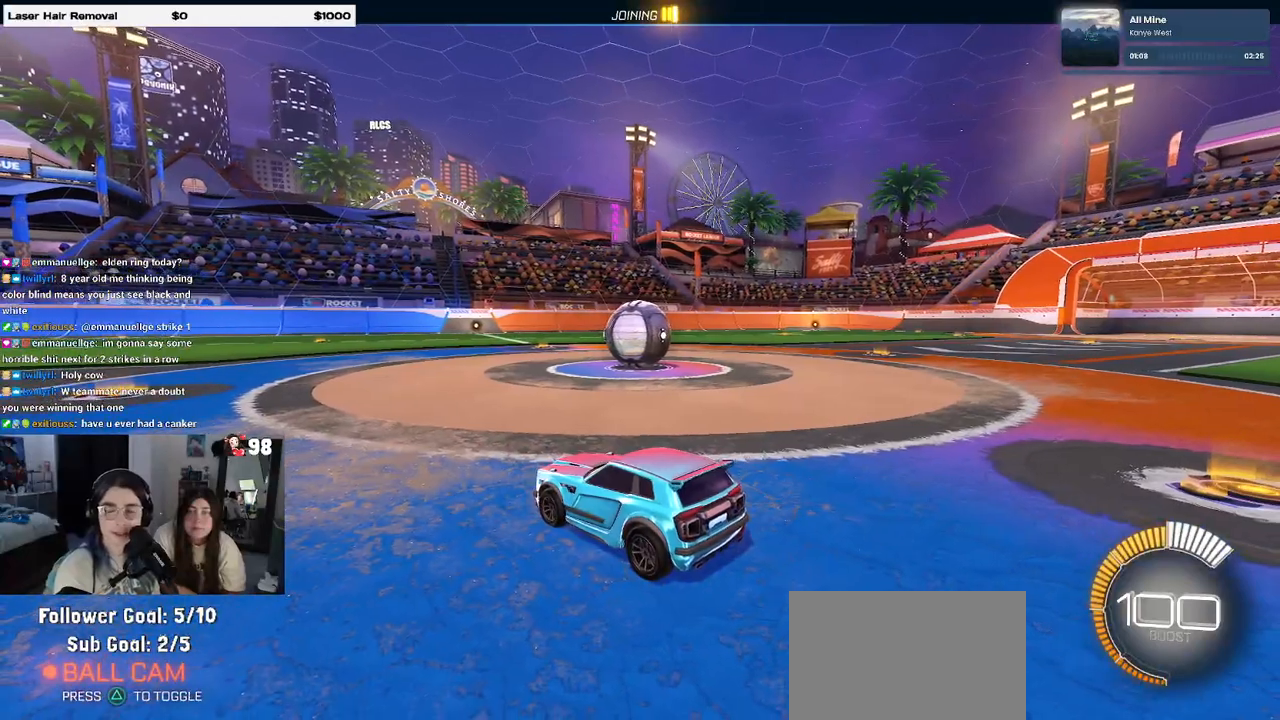
{"buttons": [], "left_stick": "center", "right_stick": "center", "events": [[33, "R2", "down"], [467, "R2", "up"]]}